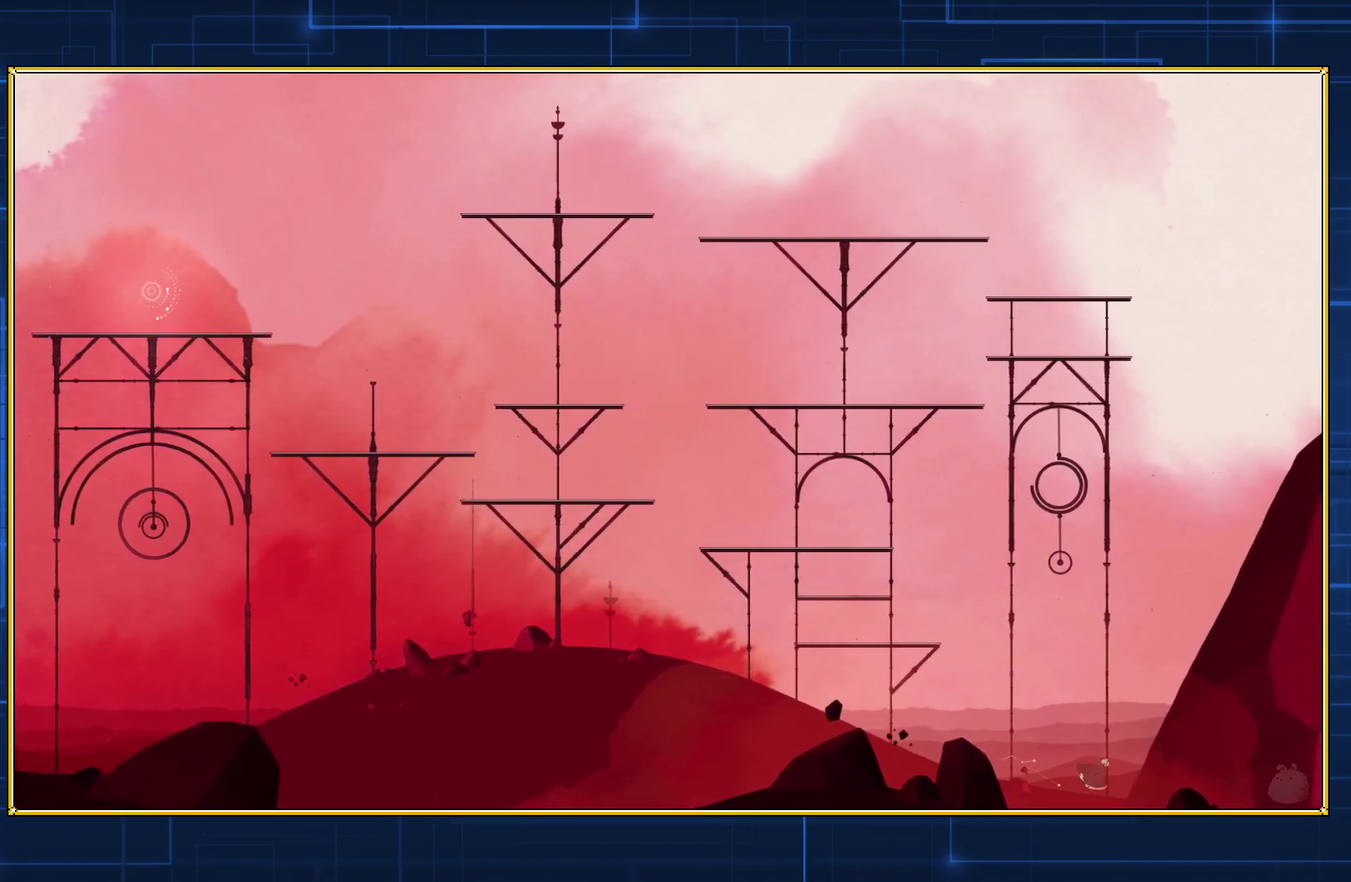
Gameplay with a controller (Nintendo layout); each line is a JSON object with the inputs held at the frame after it. "events" lists button and stick changes between this image and that frame as [ms after this image, input, new state], when the widget could be followed in between. Not read: L3 R3.
{"buttons": ["DPAD_RIGHT"], "events": []}
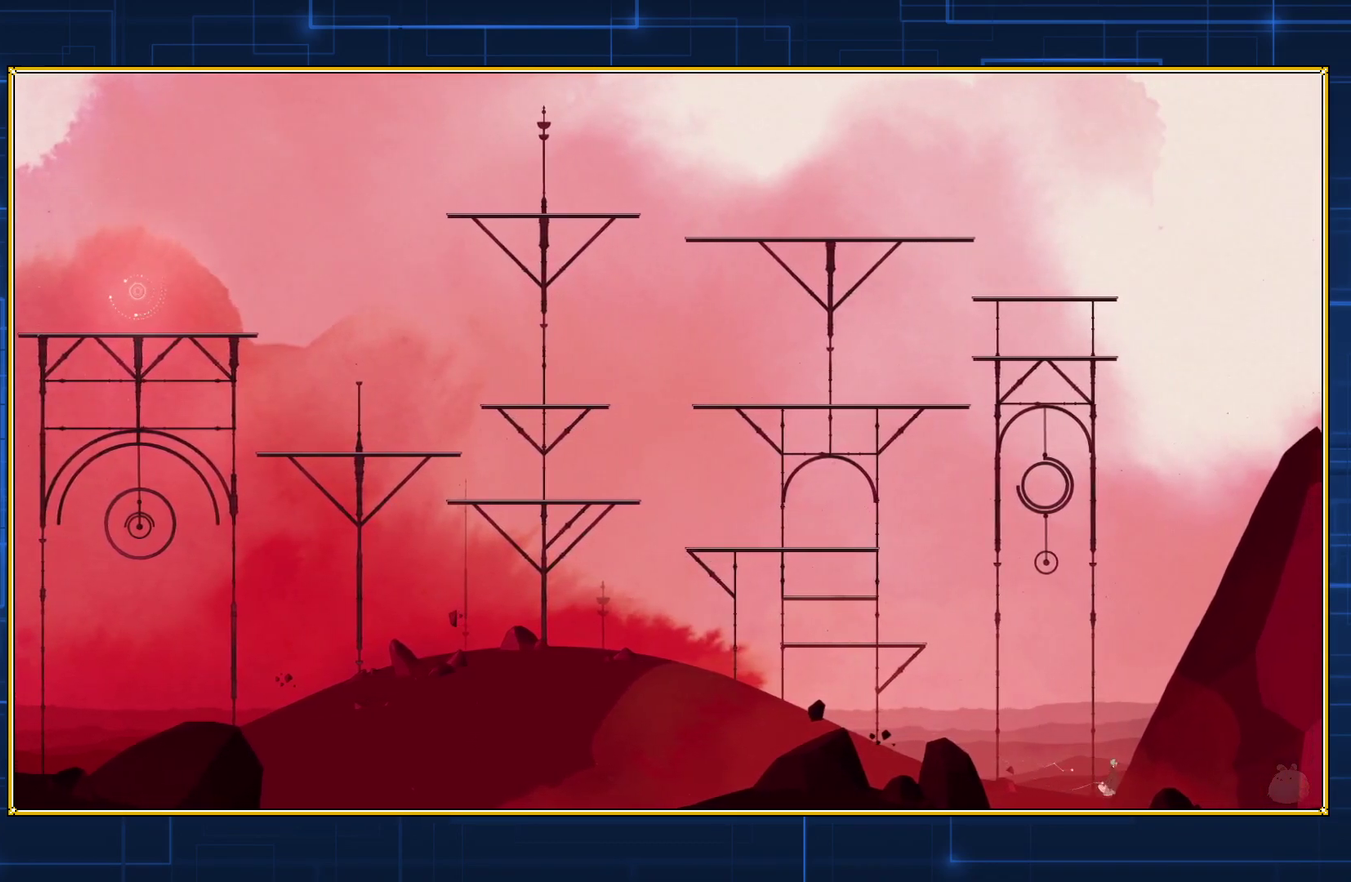
{"buttons": ["Y"], "events": [[167, "DPAD_RIGHT", "up"], [167, "Y", "down"]]}
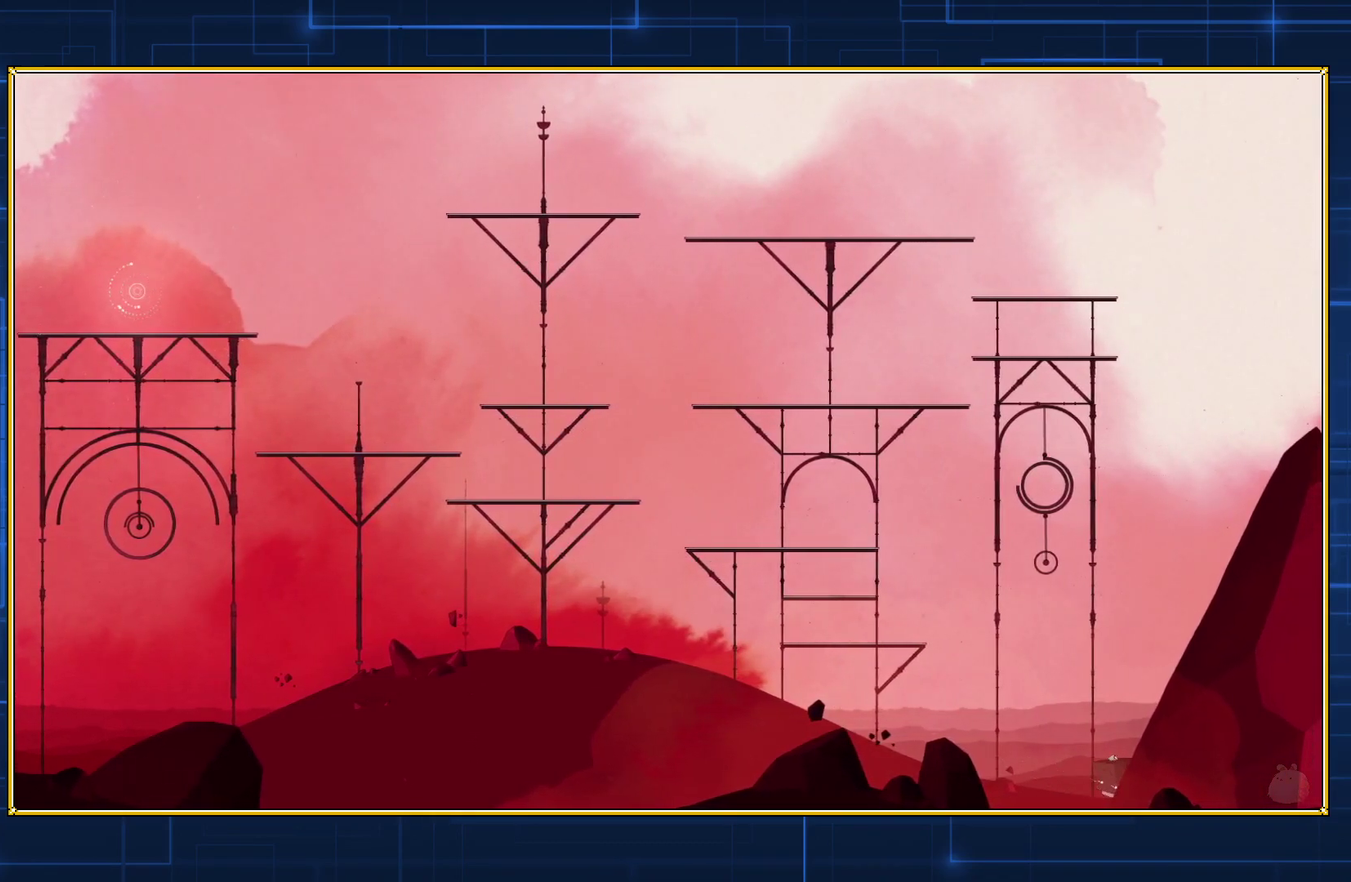
{"buttons": ["Y", "DPAD_LEFT"], "events": [[350, "DPAD_LEFT", "down"]]}
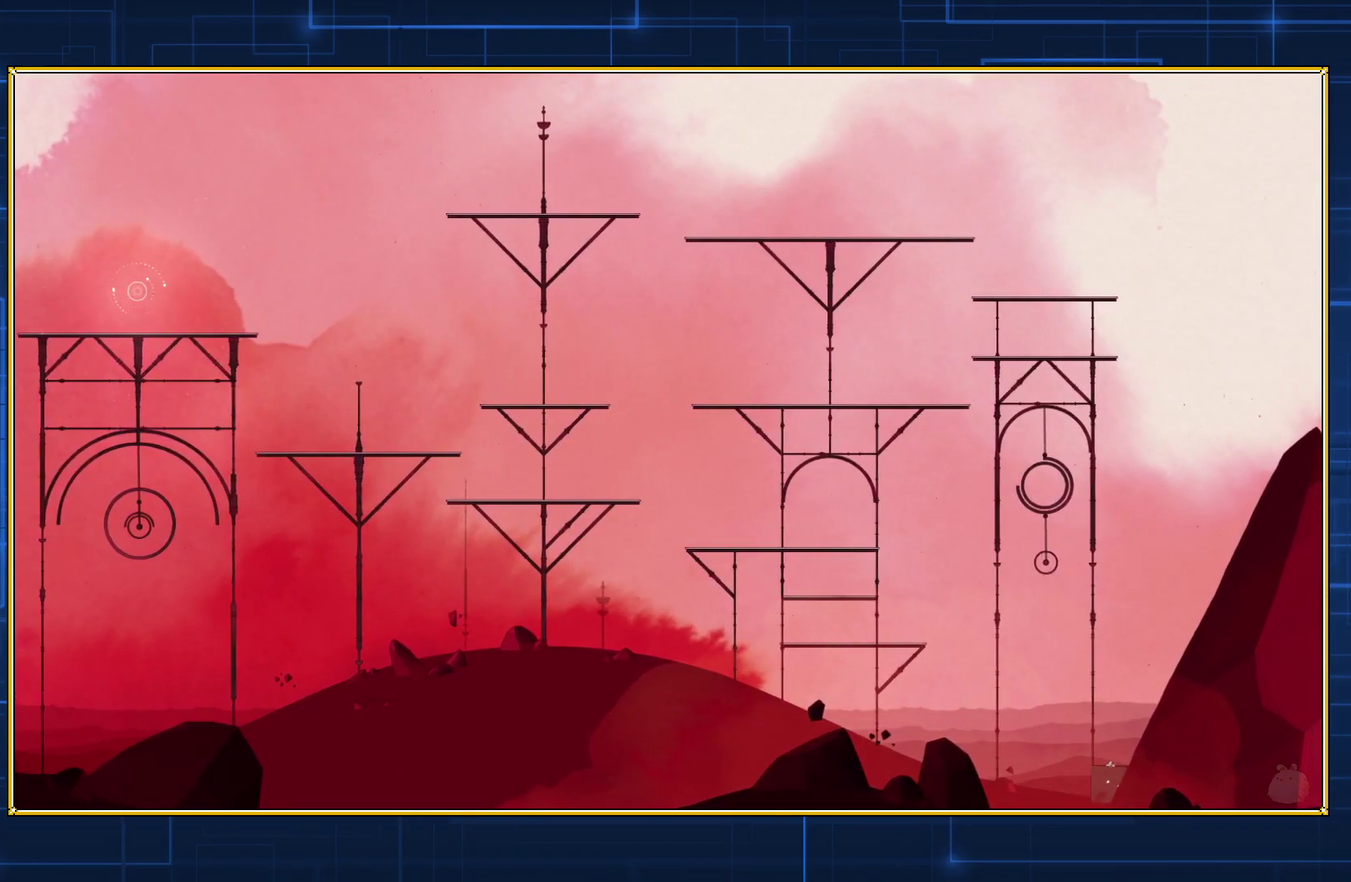
{"buttons": ["Y", "DPAD_LEFT"], "events": []}
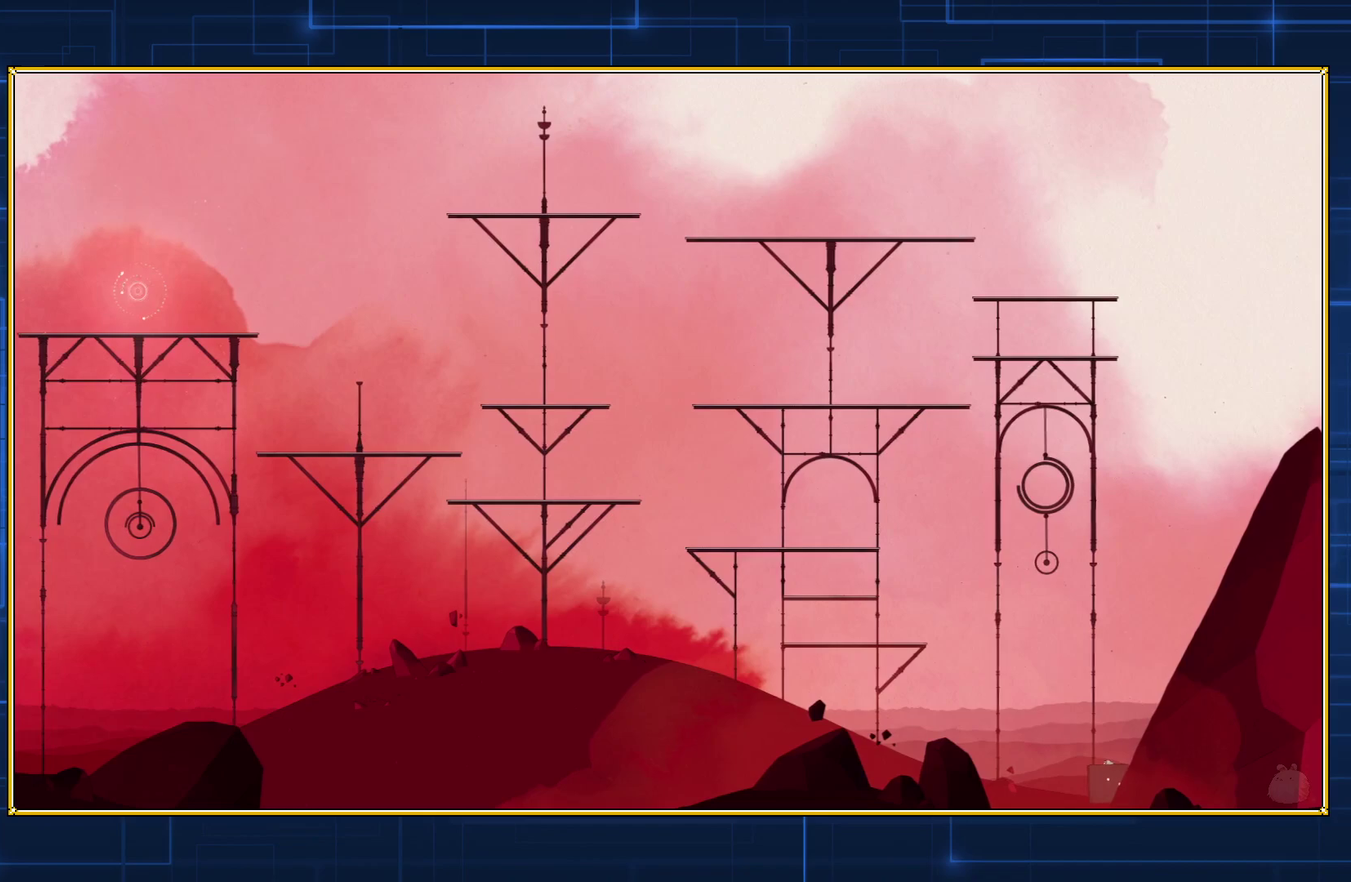
{"buttons": ["Y", "DPAD_LEFT"], "events": []}
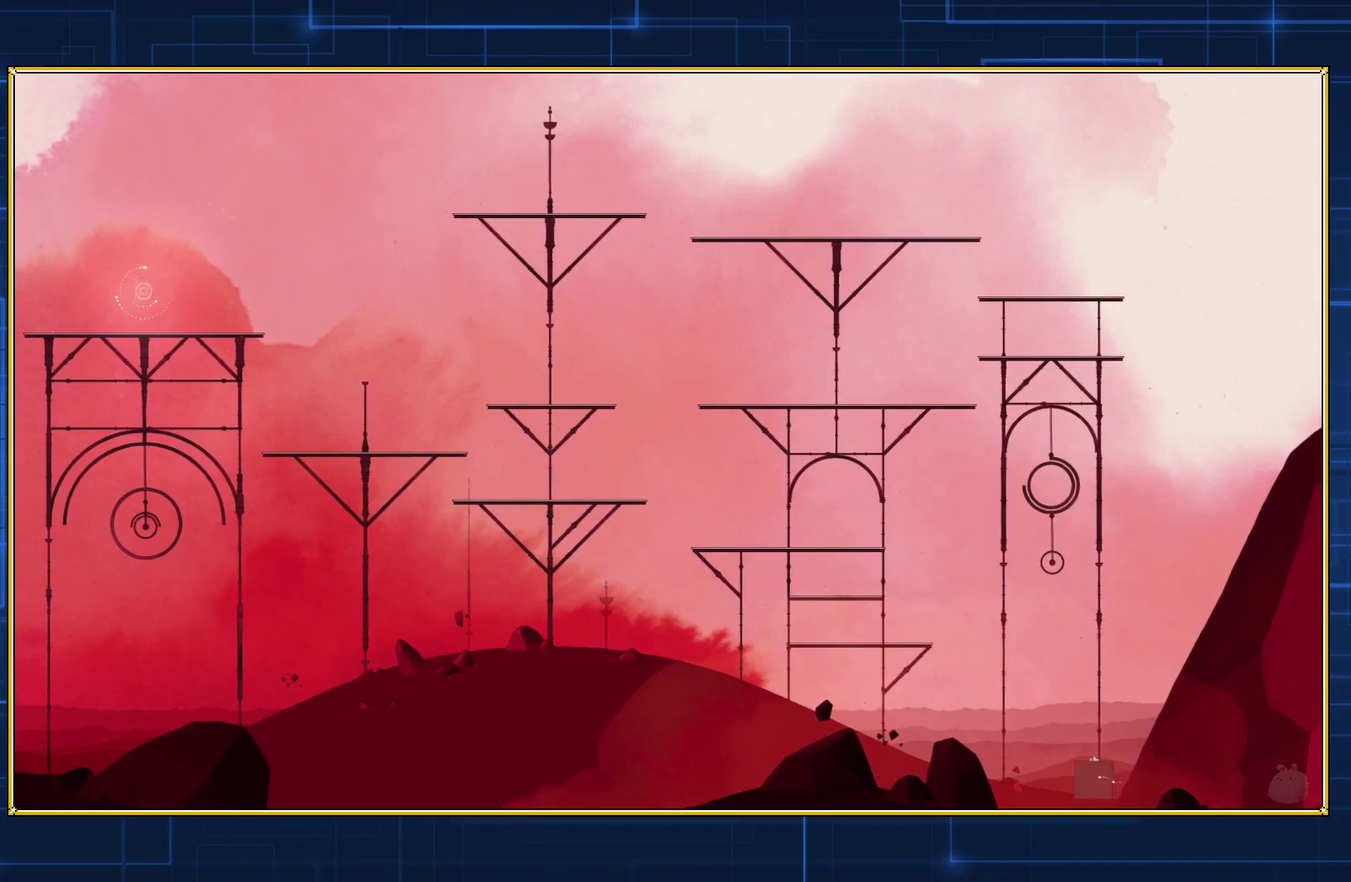
{"buttons": ["Y", "DPAD_LEFT"], "events": []}
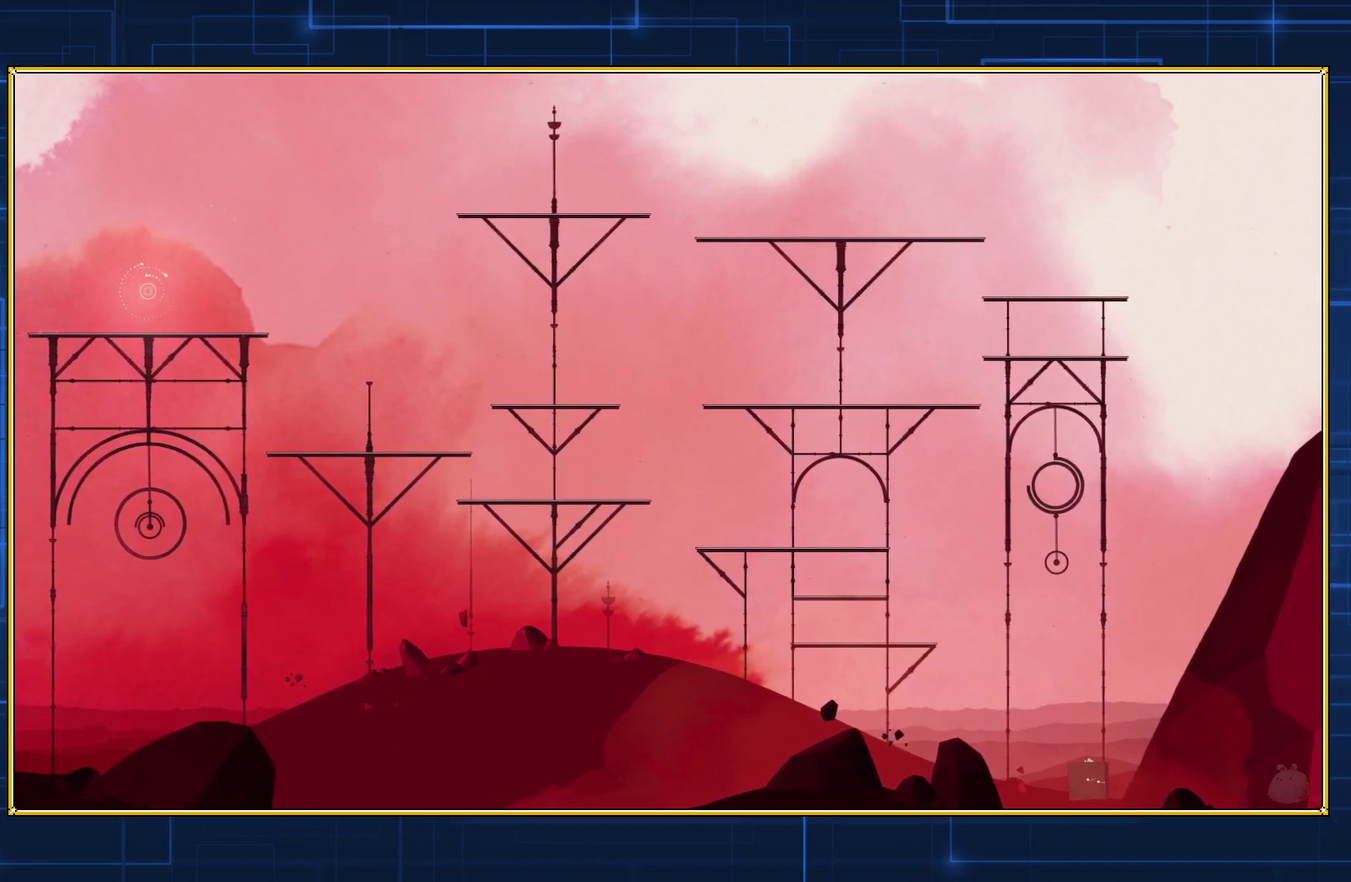
{"buttons": ["Y", "DPAD_LEFT"], "events": []}
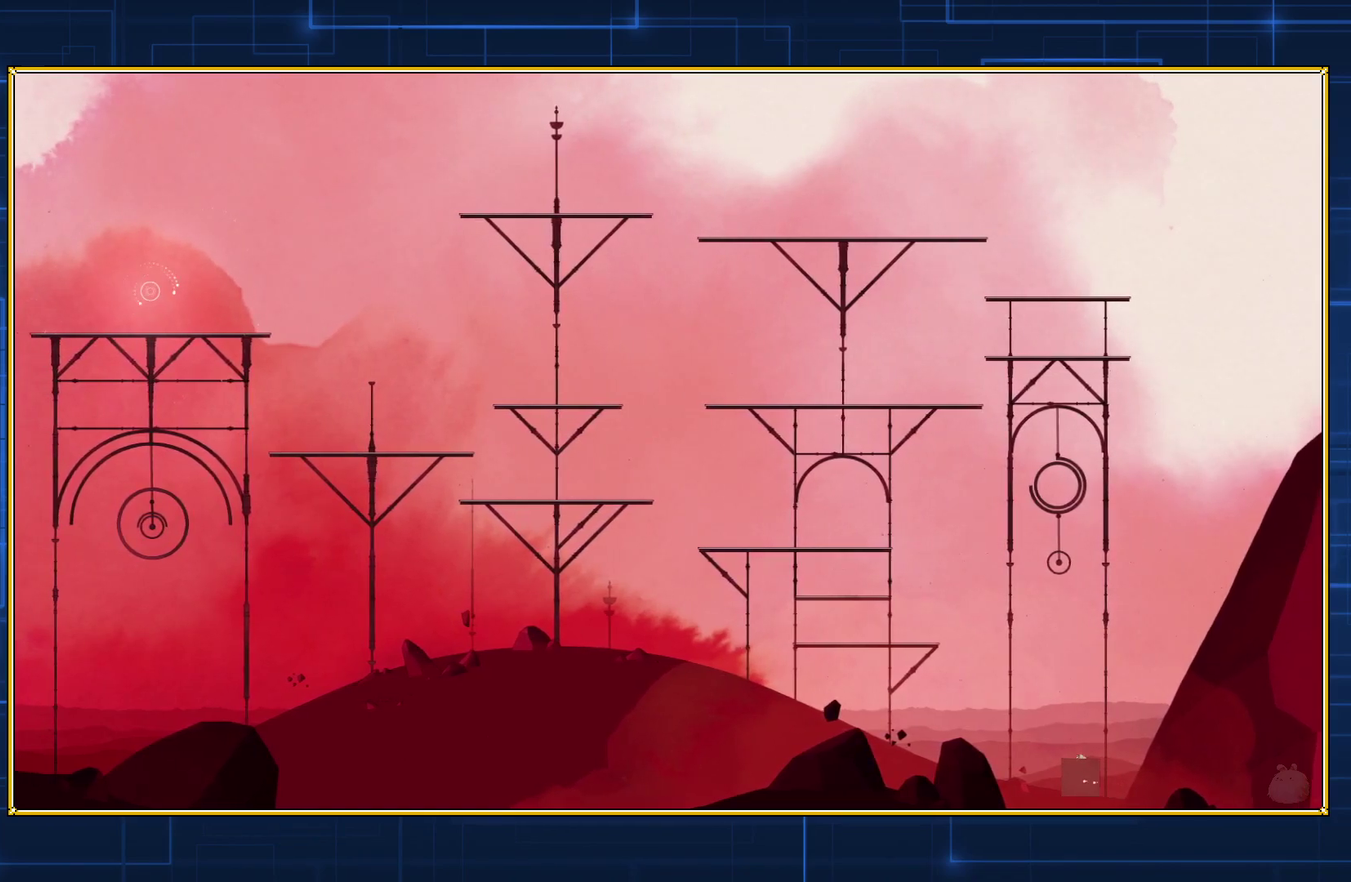
{"buttons": ["Y", "DPAD_LEFT"], "events": []}
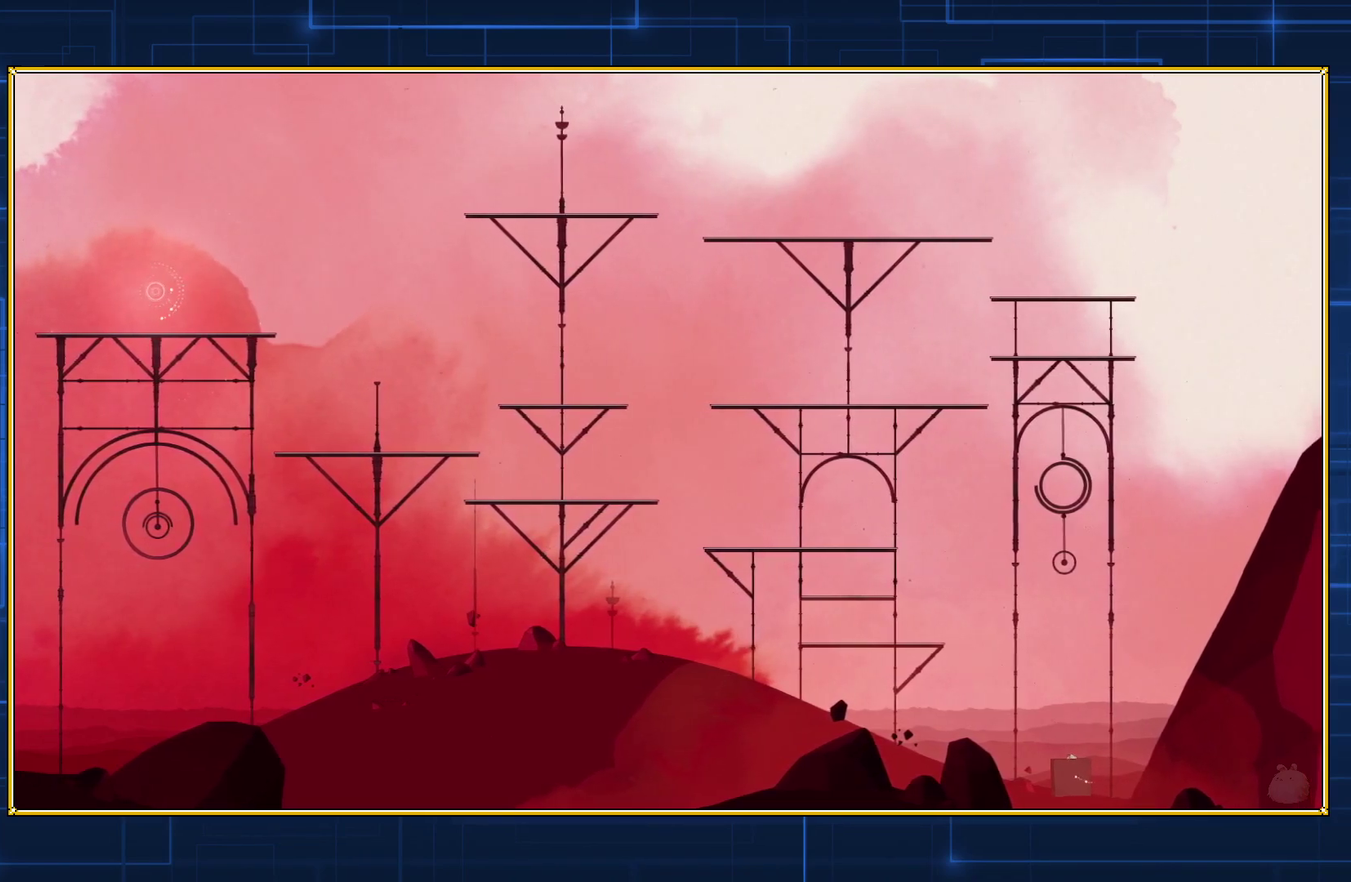
{"buttons": ["Y", "DPAD_LEFT"], "events": []}
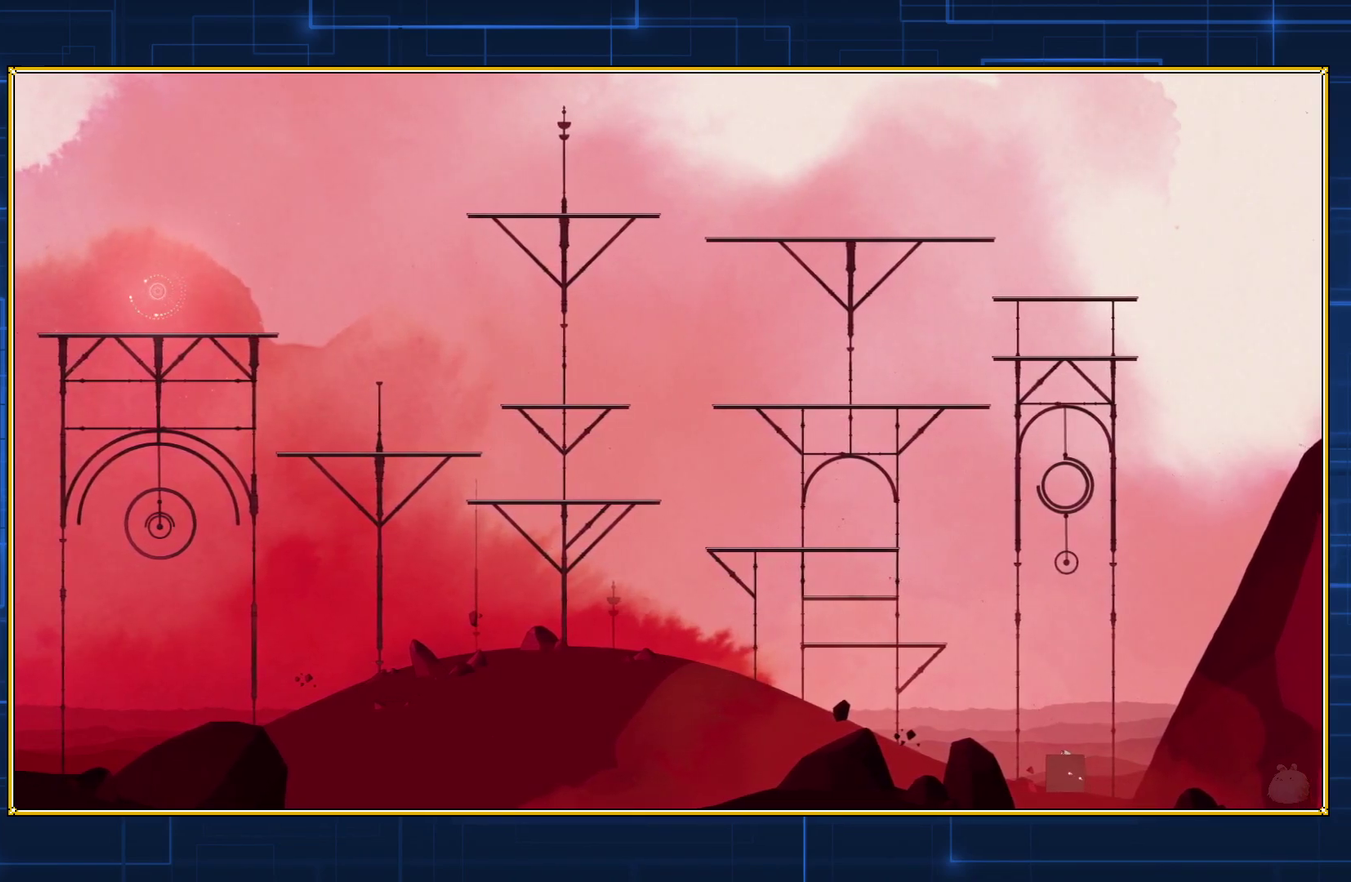
{"buttons": ["Y", "DPAD_LEFT"], "events": []}
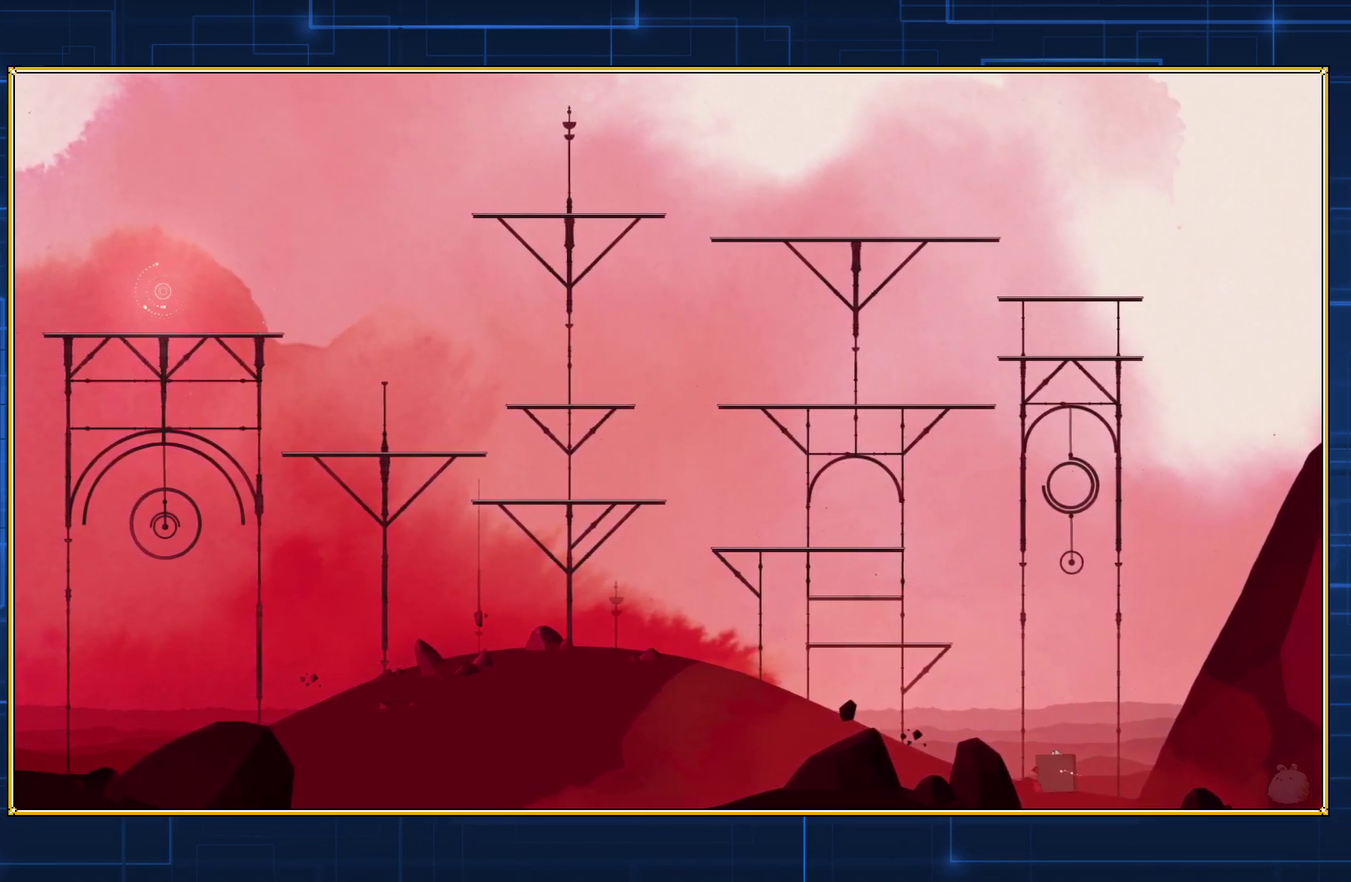
{"buttons": ["Y", "DPAD_LEFT"], "events": []}
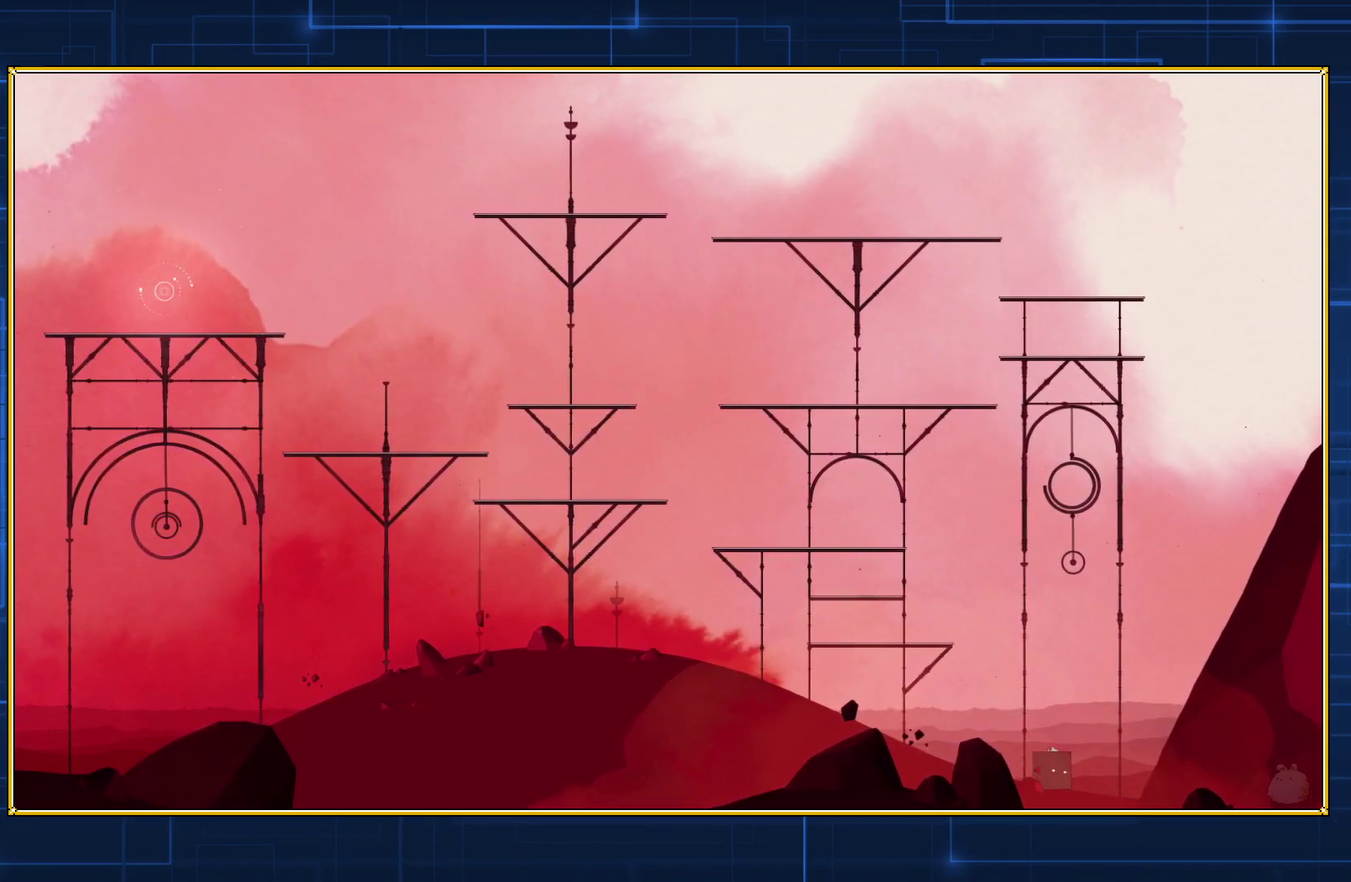
{"buttons": ["Y", "DPAD_LEFT"], "events": []}
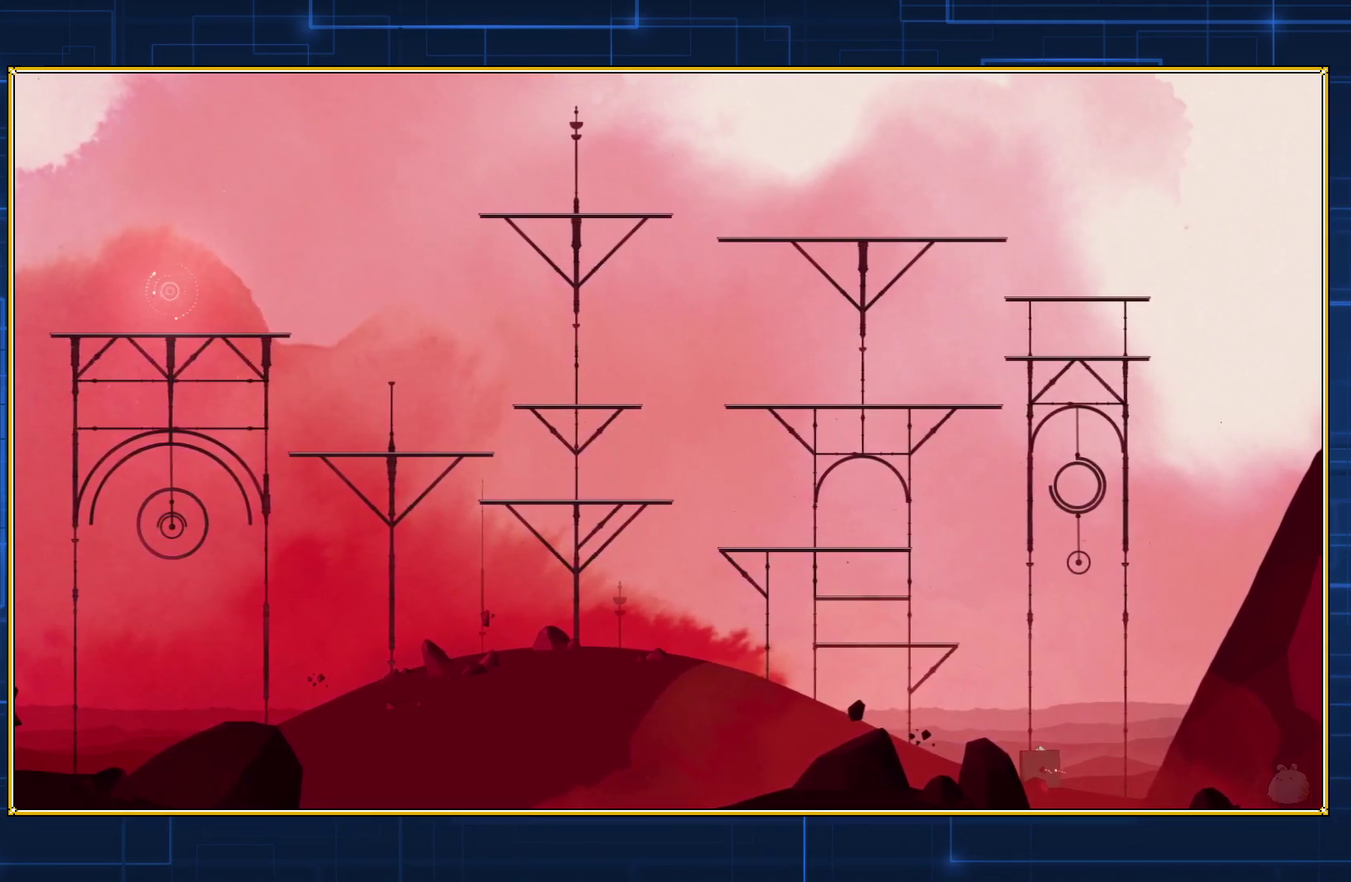
{"buttons": ["Y", "DPAD_LEFT"], "events": []}
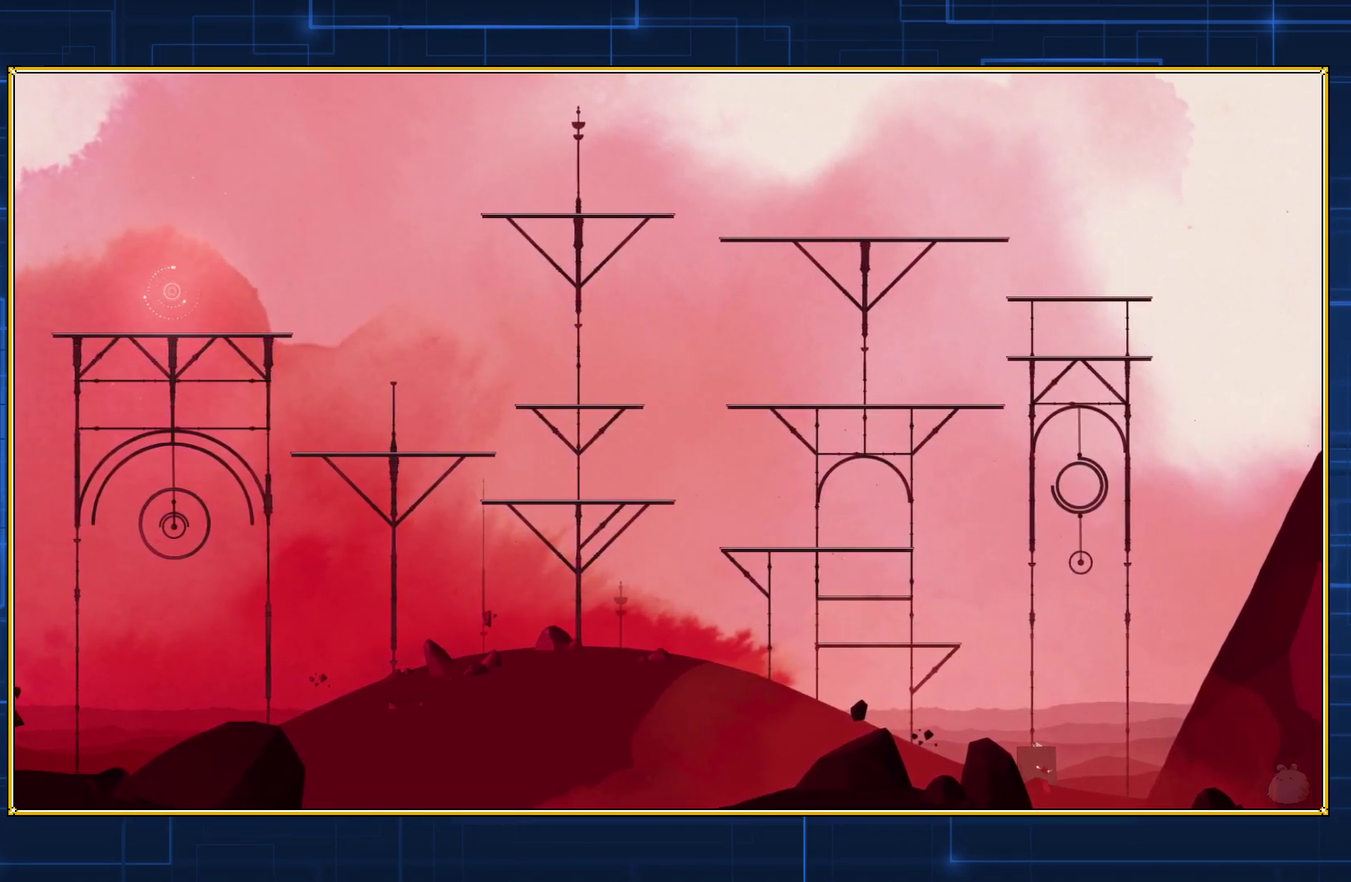
{"buttons": ["Y", "DPAD_LEFT"], "events": []}
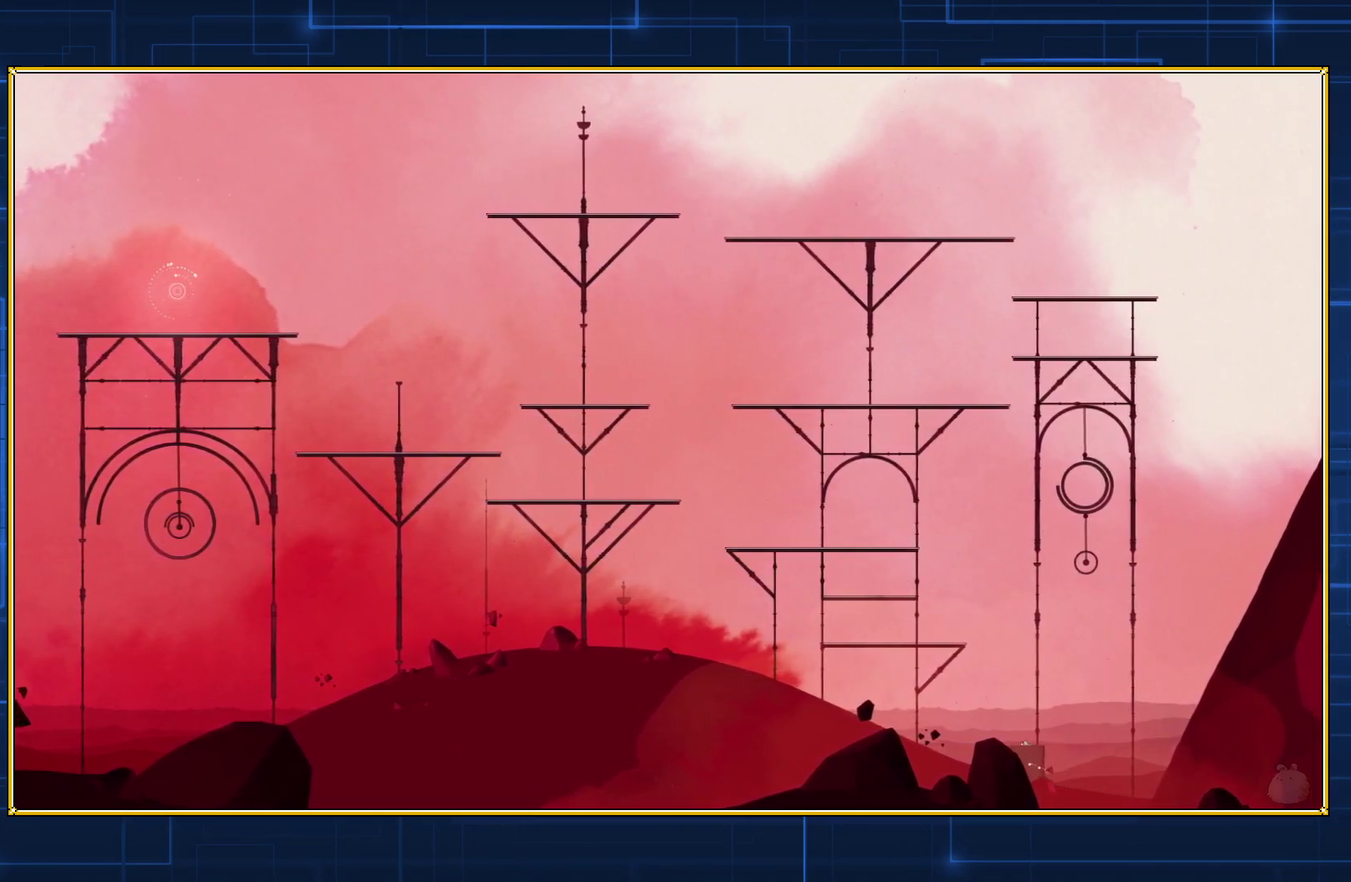
{"buttons": ["Y", "DPAD_LEFT"], "events": []}
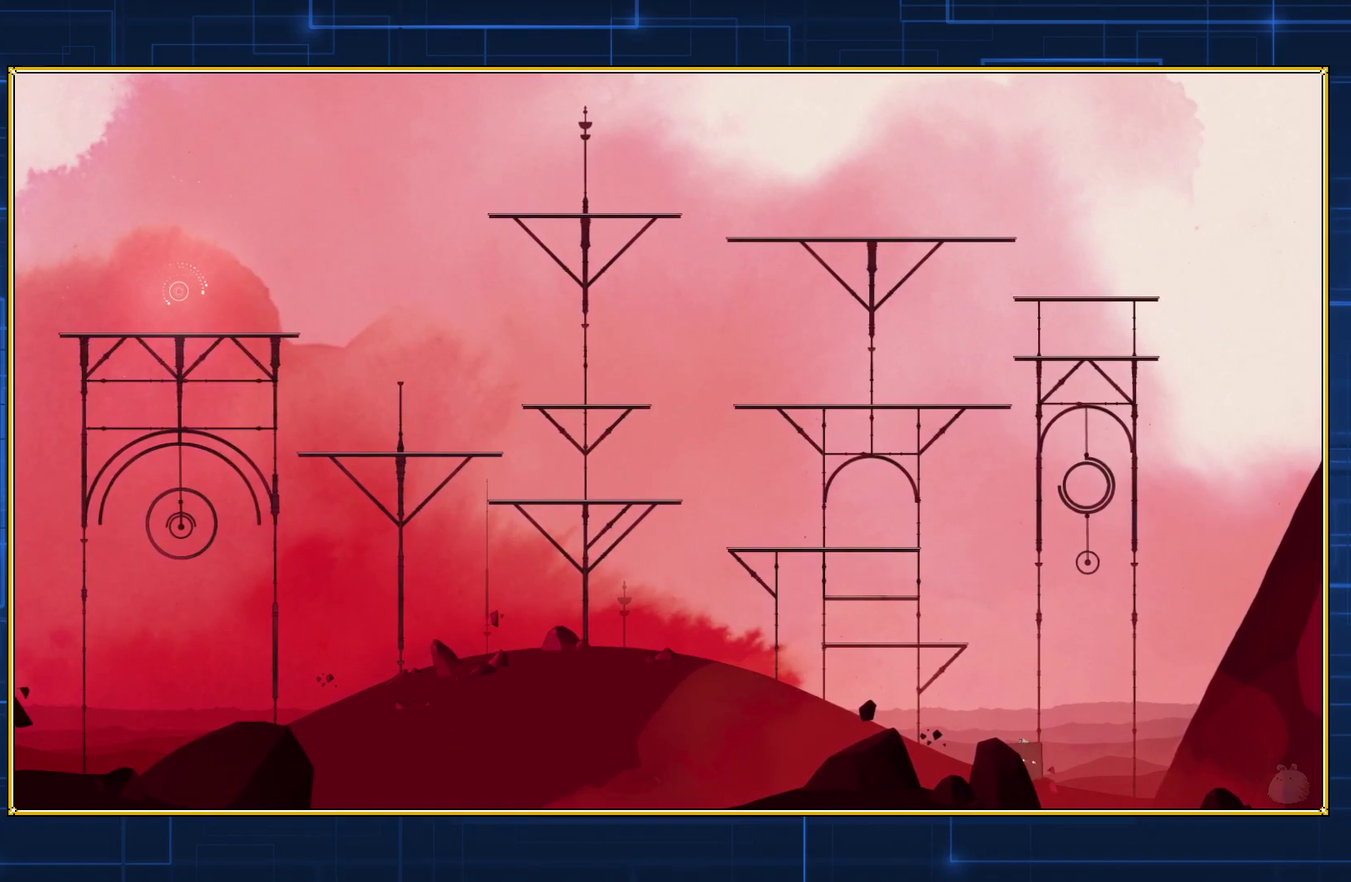
{"buttons": ["Y", "DPAD_LEFT"], "events": []}
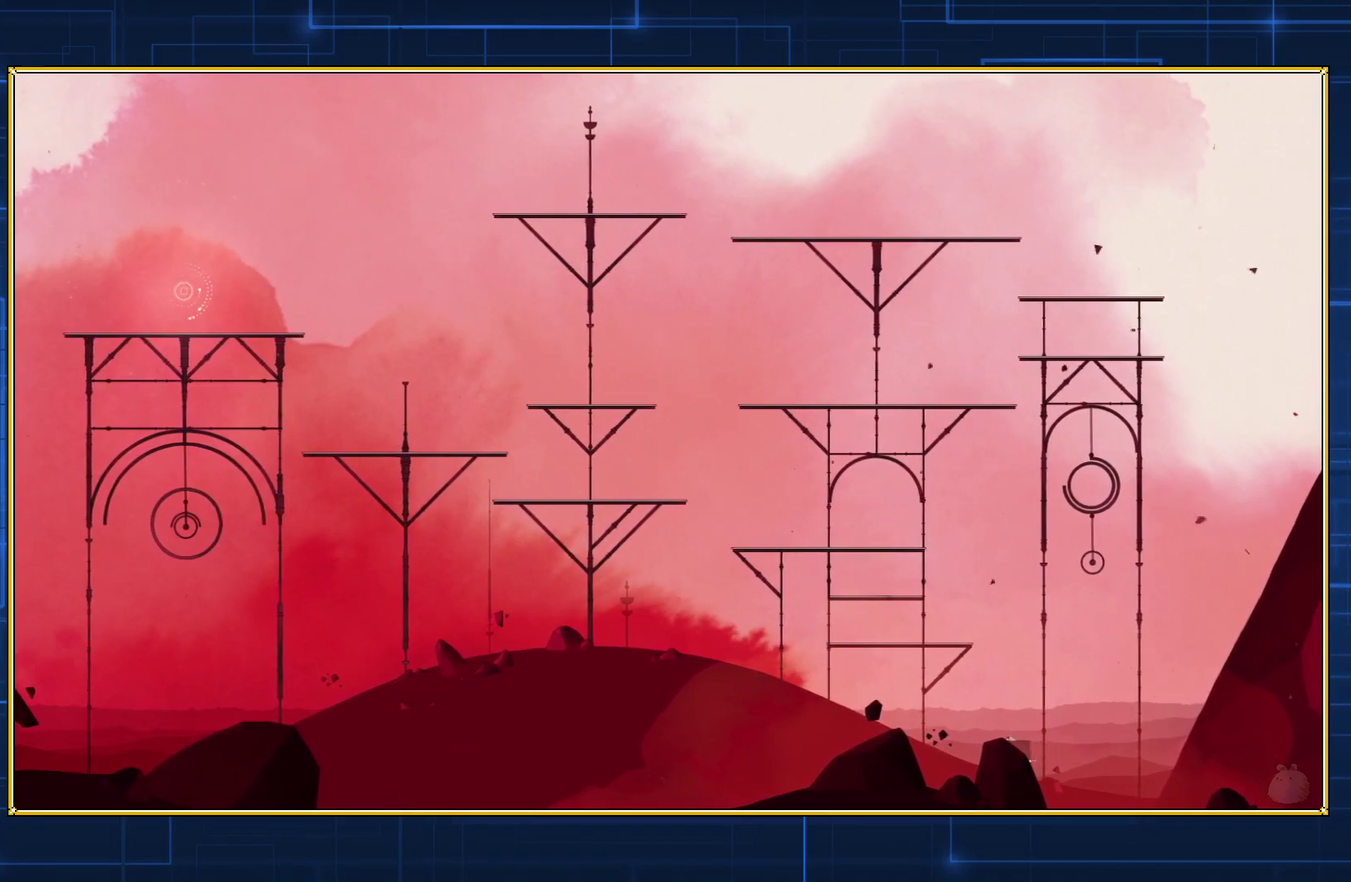
{"buttons": [], "events": [[233, "DPAD_LEFT", "up"], [233, "Y", "up"]]}